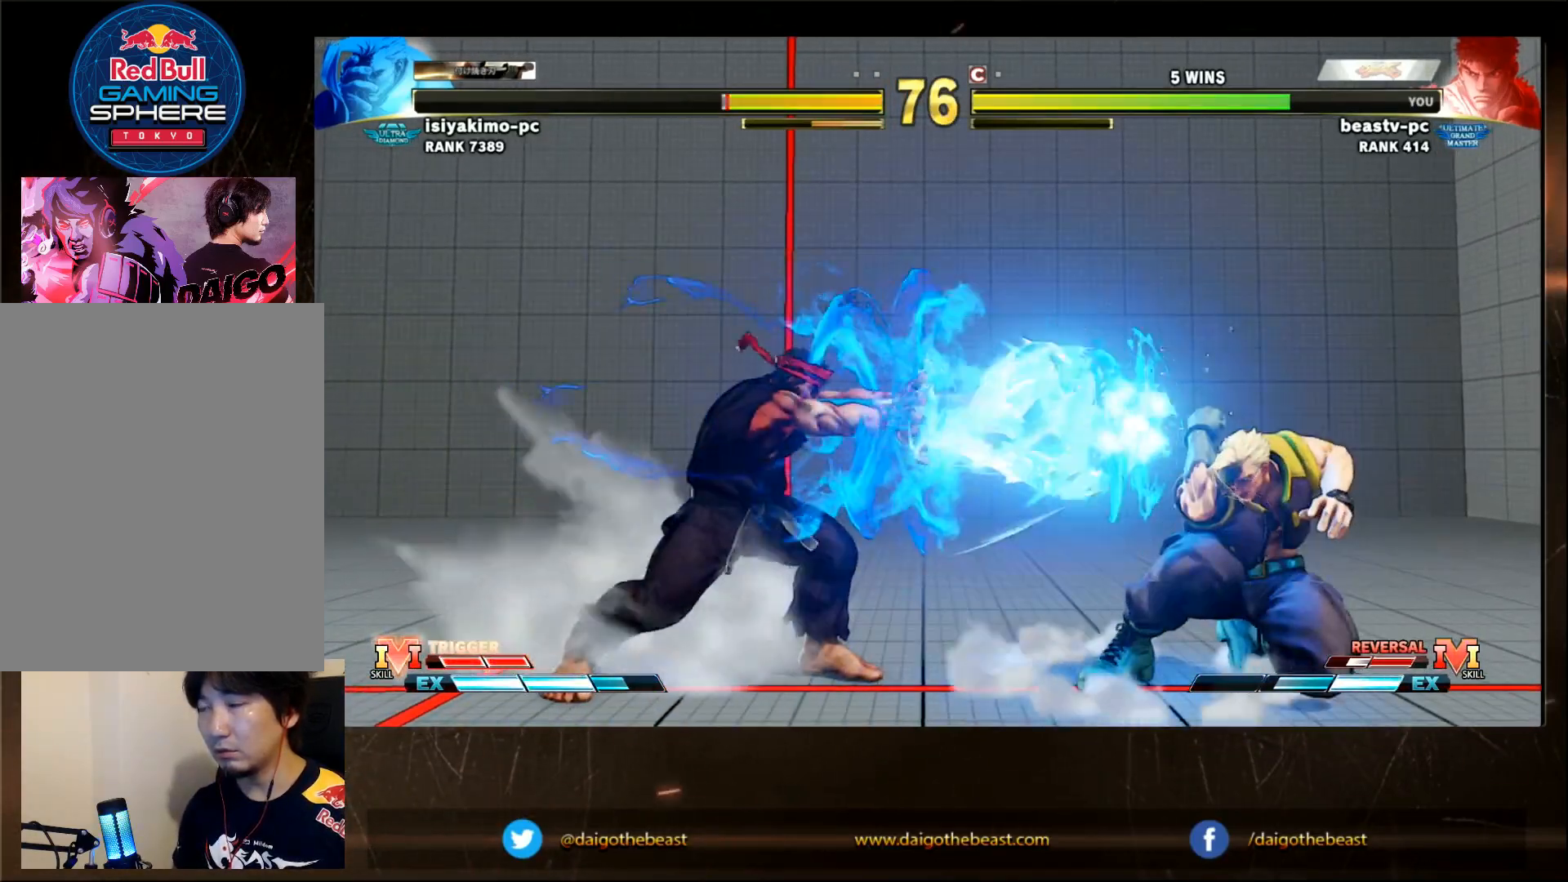
Gameplay with a controller (arcade stick); each line is a JSON object with the inputs held at the frame after it (dt_ms = milliseconds from this image to that frame). "events" lists button and stick changes between this image and that frame as [ms after this image, input, new state], when the widget could be followed in between. Not read: L3 R3.
{"dt_ms": 1000, "buttons": [], "left_stick": "center"}
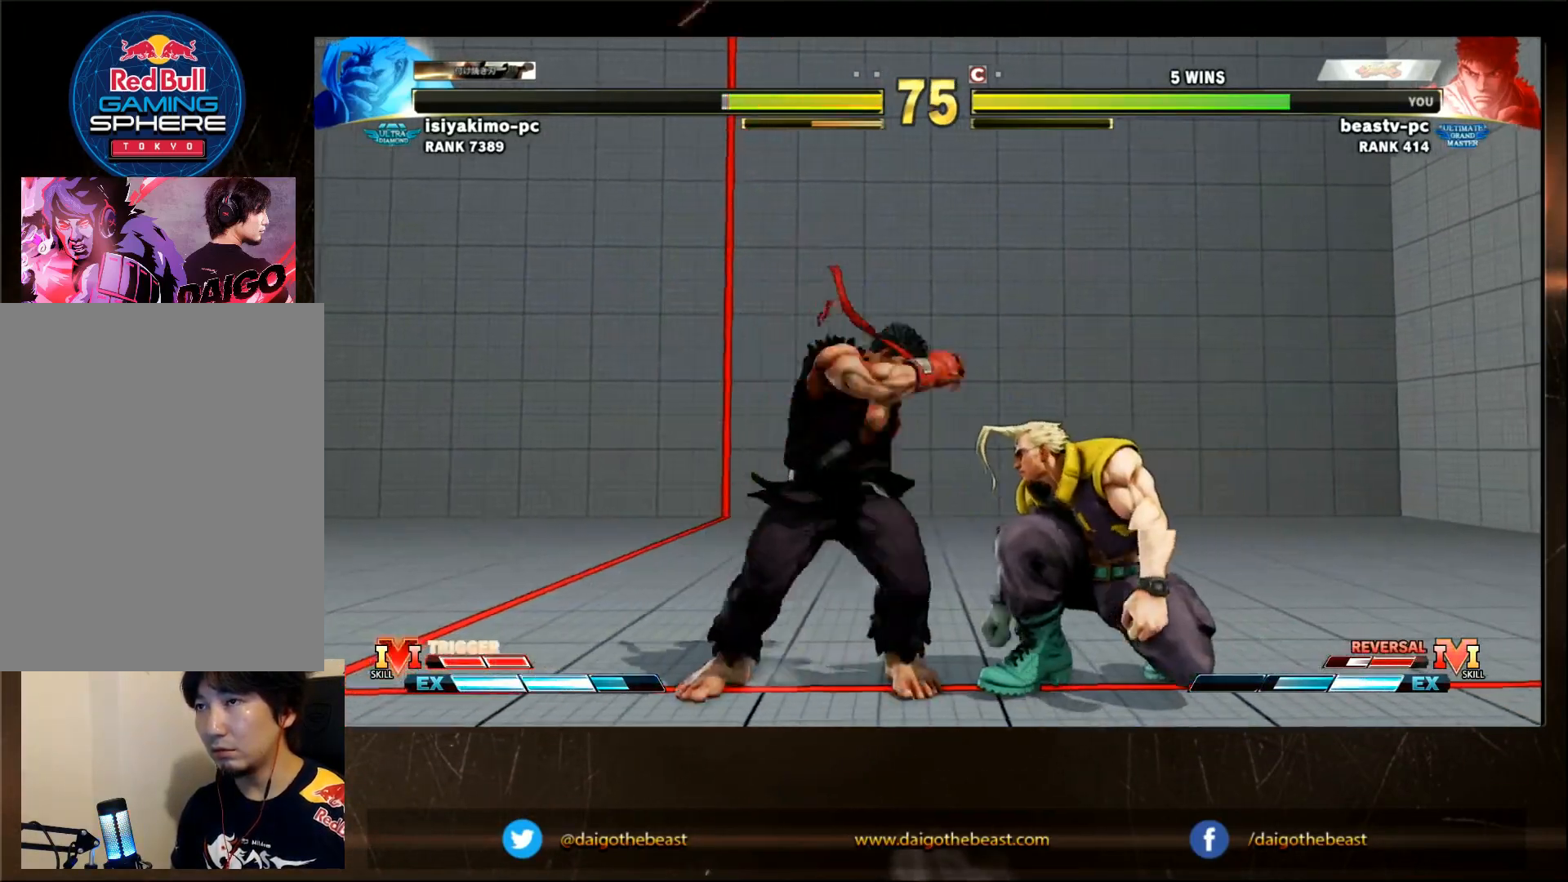
{"dt_ms": 500, "buttons": [], "left_stick": "down-right"}
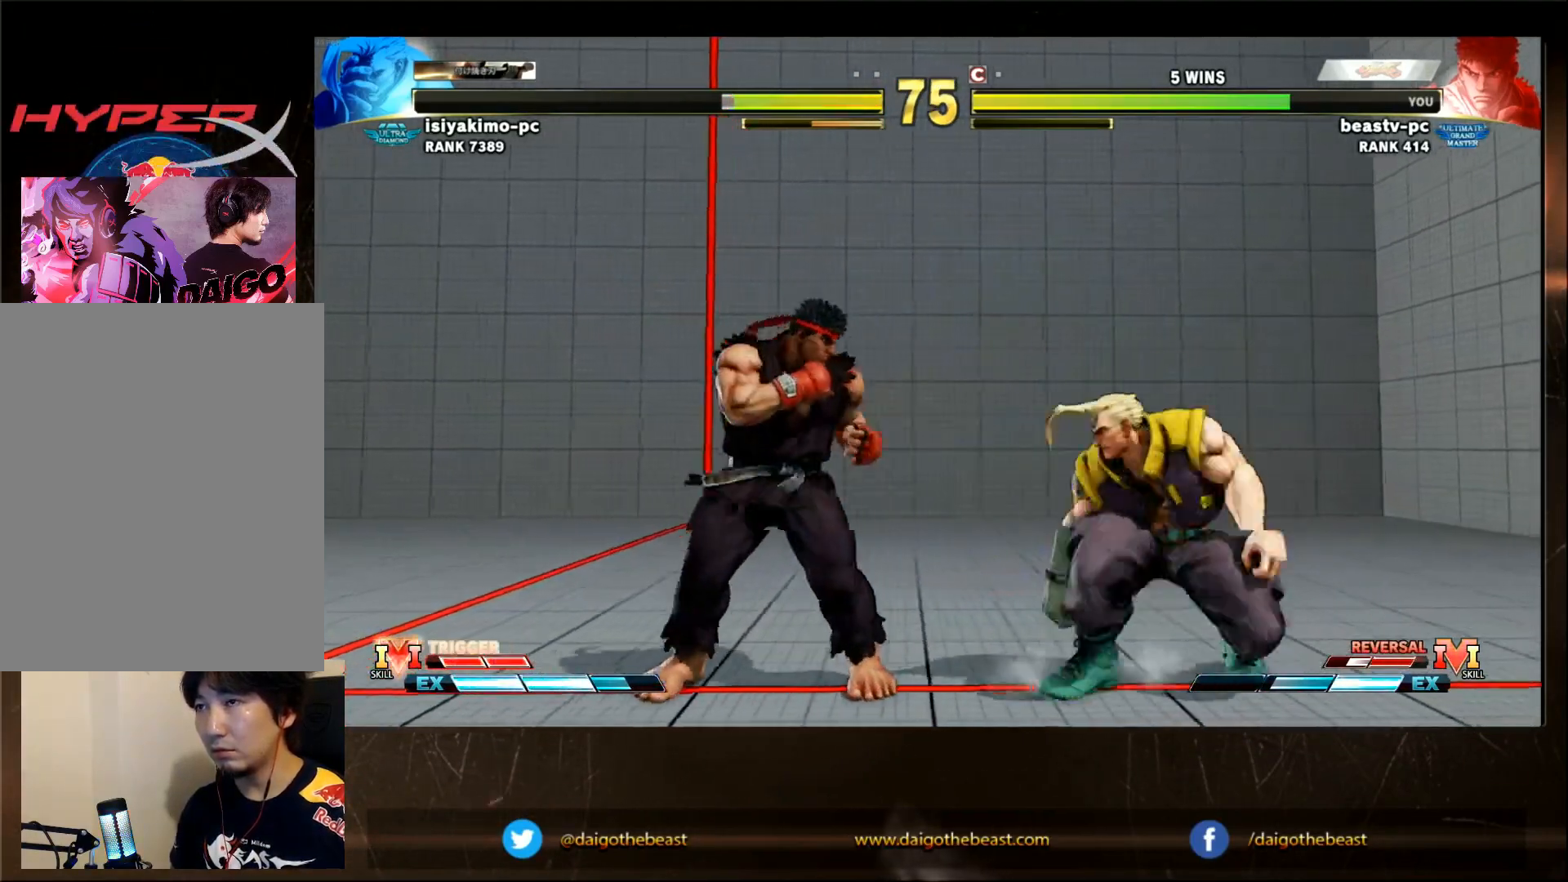
{"dt_ms": 500, "buttons": [], "left_stick": "center"}
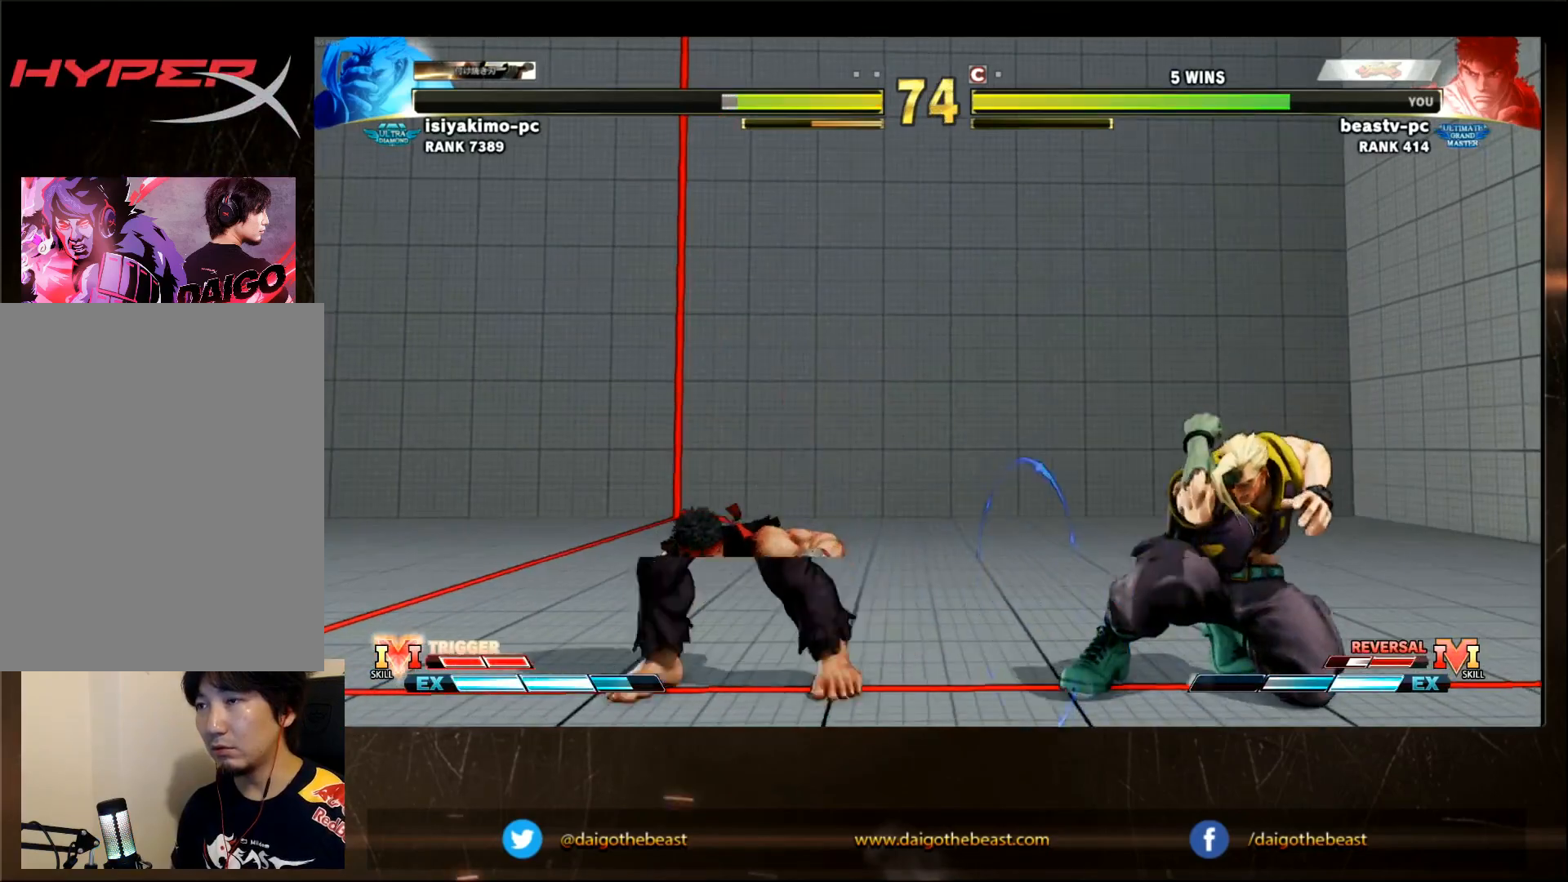
{"dt_ms": 500, "buttons": [], "left_stick": "down-left", "events": [[433, "left_stick", "down-left"]]}
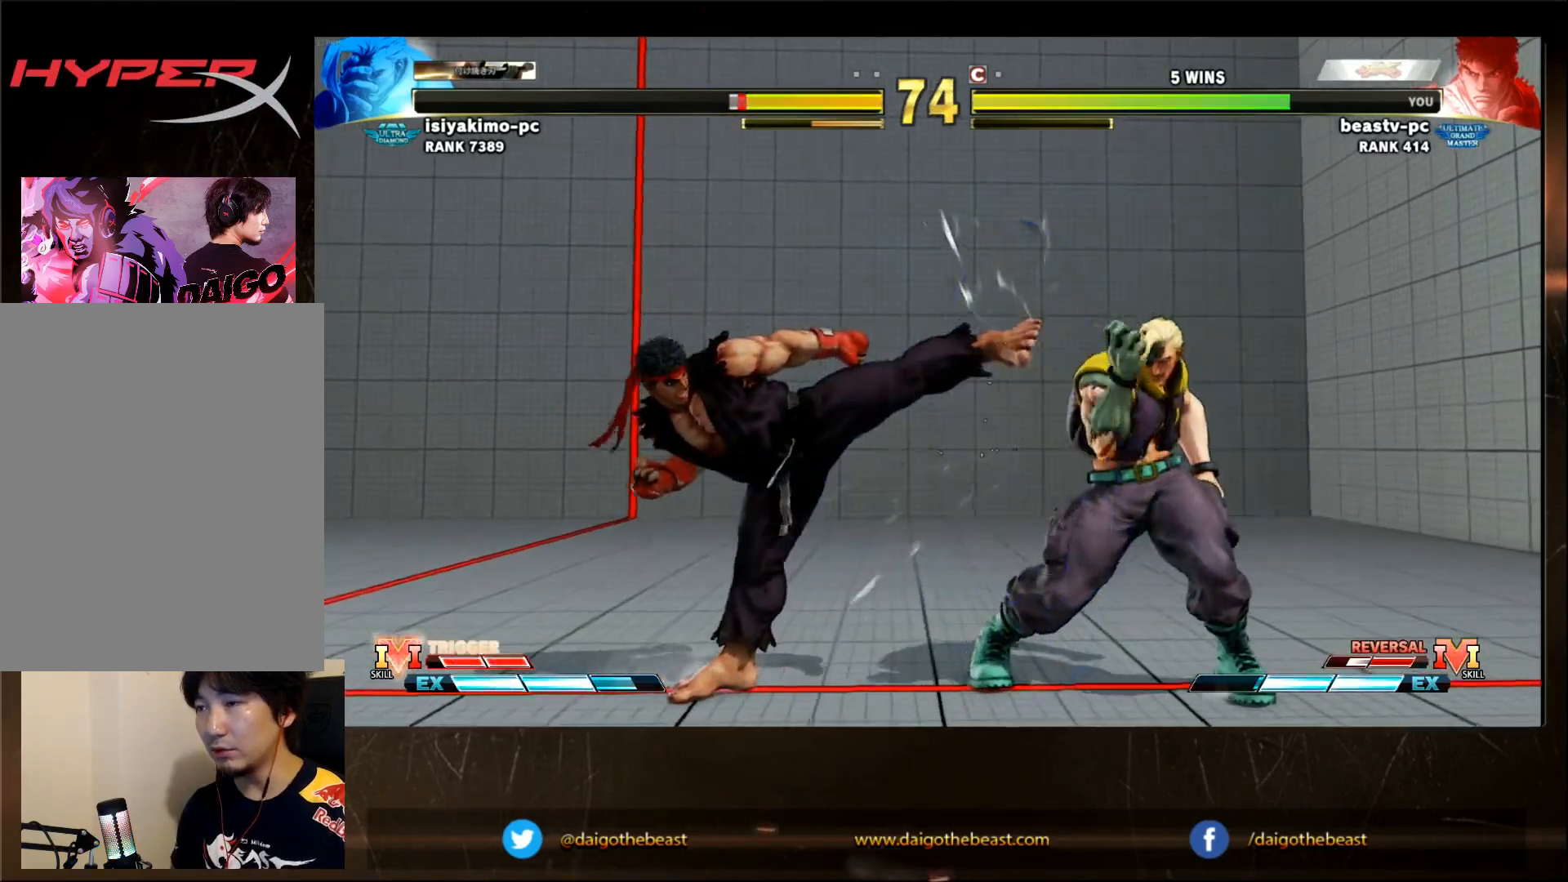
{"dt_ms": 1000, "buttons": [], "left_stick": "down-left"}
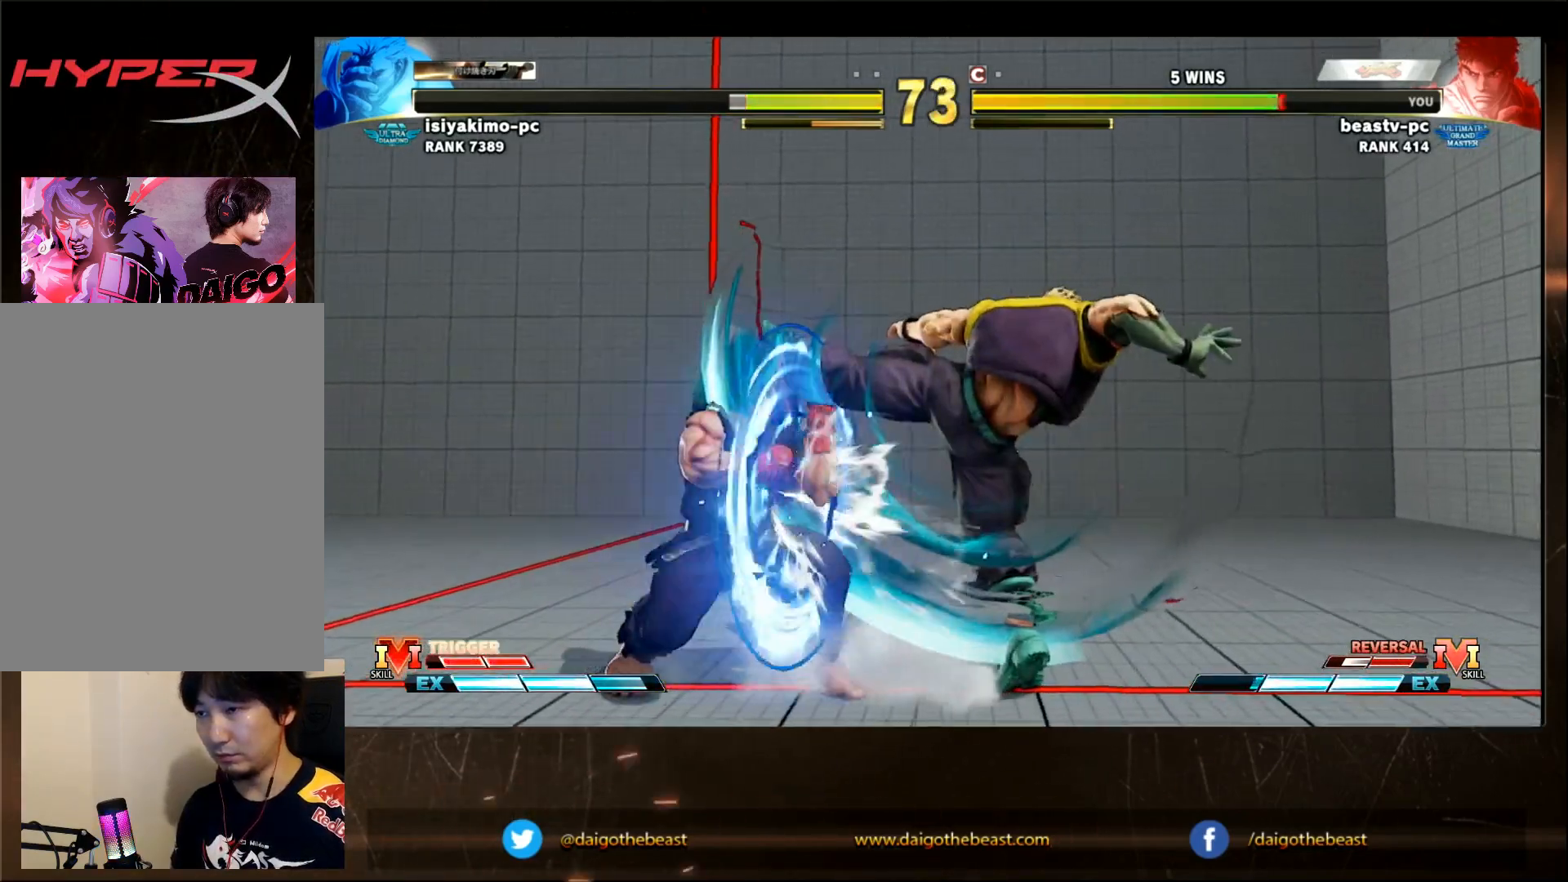
{"dt_ms": 500, "buttons": [], "left_stick": "down-right", "events": [[17, "left_stick", "center"], [433, "left_stick", "down-right"]]}
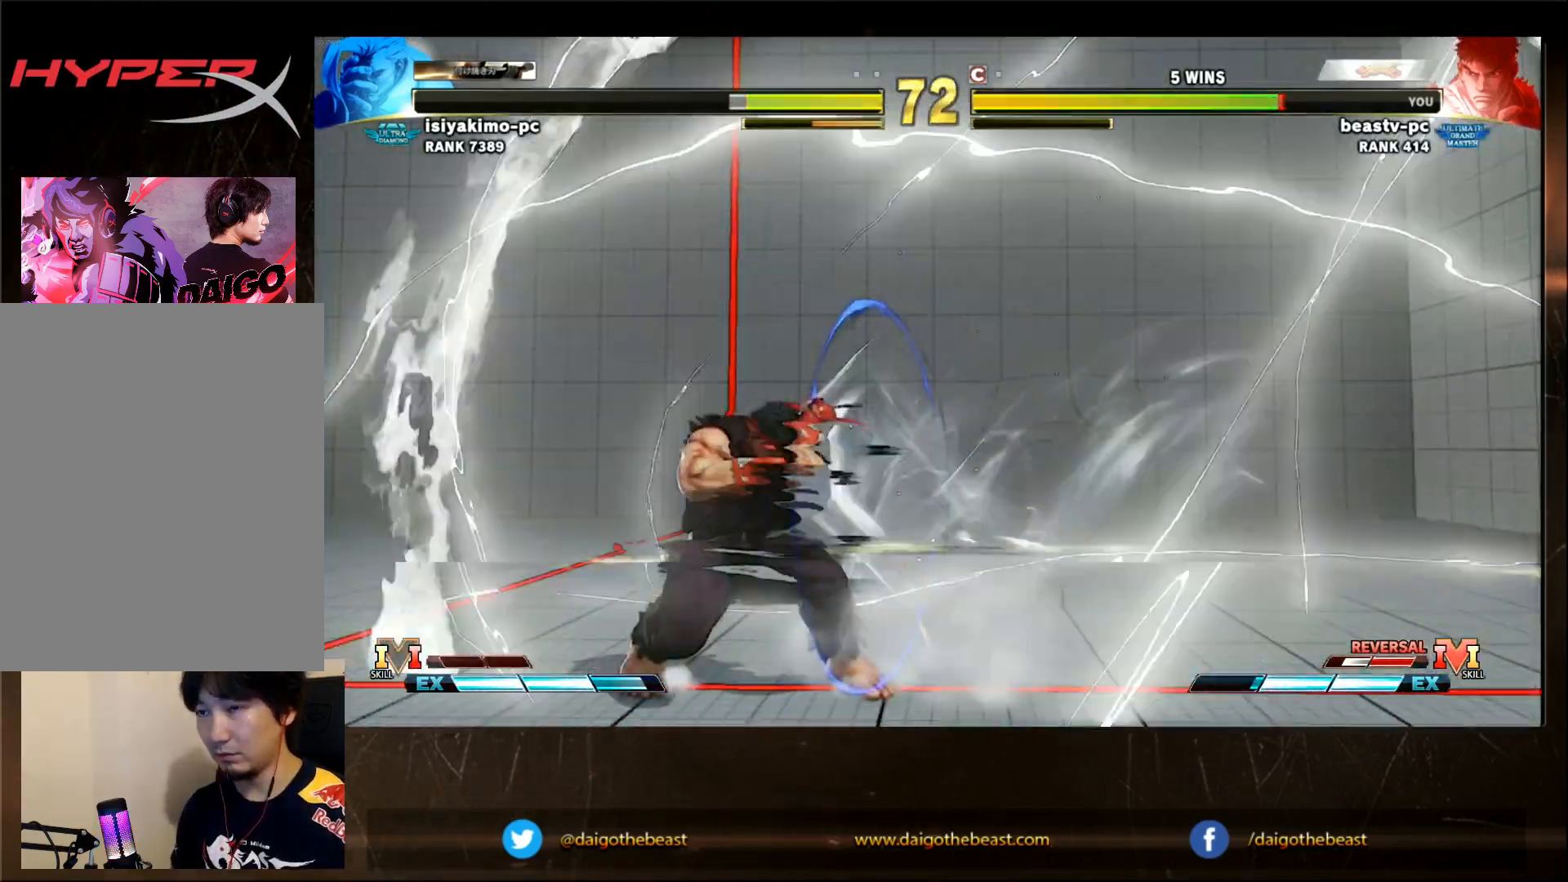
{"dt_ms": 500, "buttons": [], "left_stick": "center"}